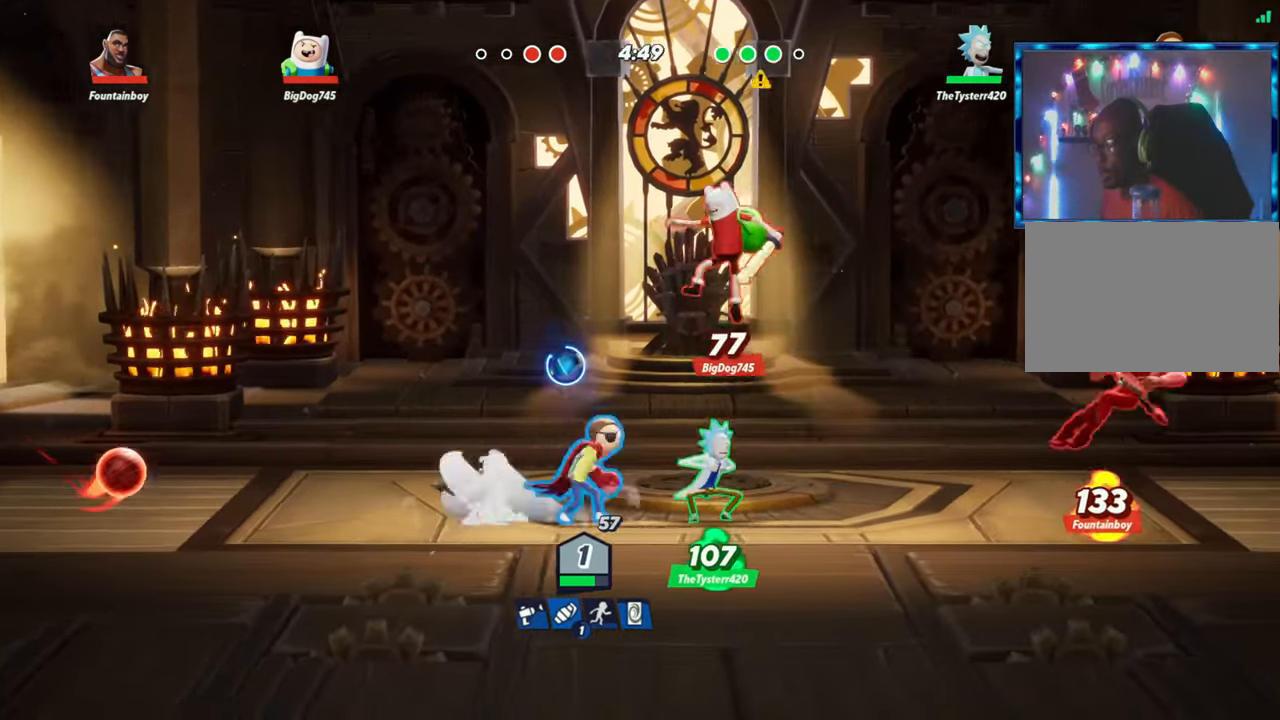
Gameplay with a controller (arcade stick); each line is a JSON object with the inputs held at the frame after it (dt_ms = milliseconds from this image to that frame). "events" lists button and stick changes between this image and that frame as [ms after this image, input, new state], when the widget could be followed in between. Not read: L3 R3.
{"dt_ms": 500, "buttons": ["R1"], "left_stick": "right", "events": [[133, "R1", "down"], [183, "R1", "up"], [233, "R1", "down"], [283, "R1", "up"], [350, "R1", "down"], [400, "R1", "up"], [467, "R1", "down"]]}
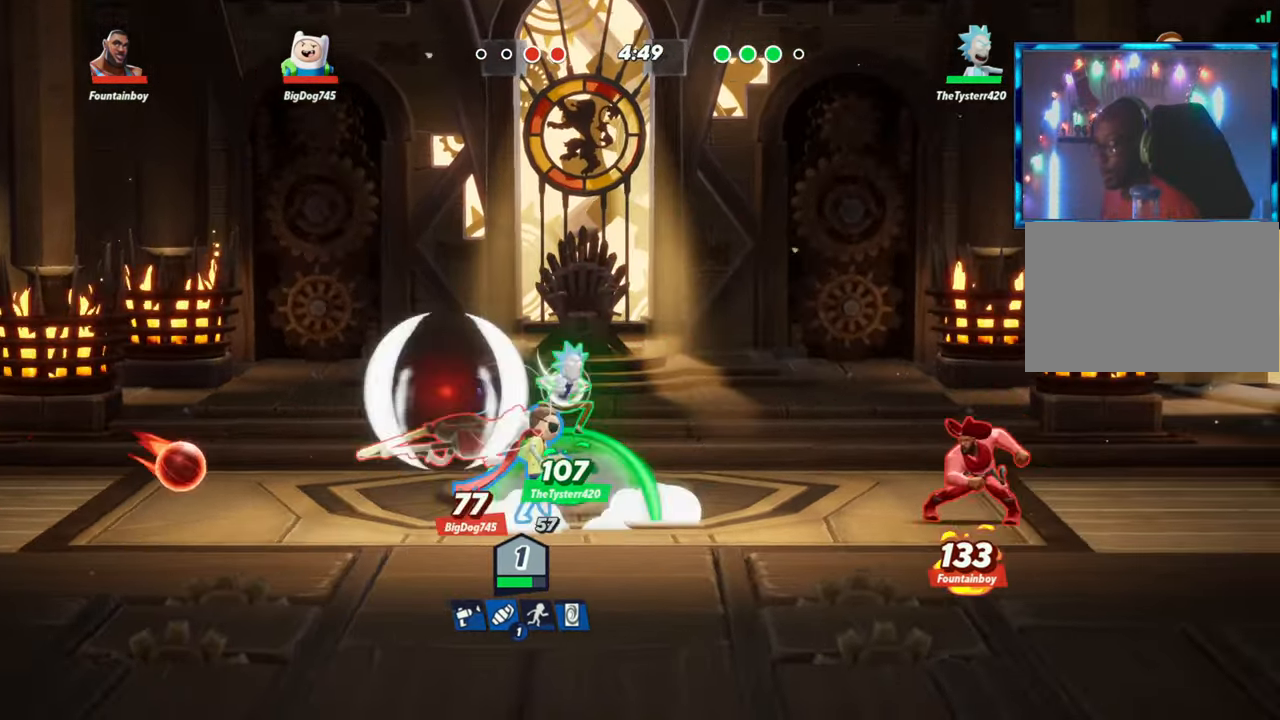
{"dt_ms": 500, "buttons": [], "left_stick": "right", "events": [[17, "R1", "up"], [83, "R1", "down"], [150, "R1", "up"], [217, "R1", "down"], [267, "R1", "up"], [333, "R1", "down"], [383, "R1", "up"], [450, "R1", "down"], [500, "R1", "up"]]}
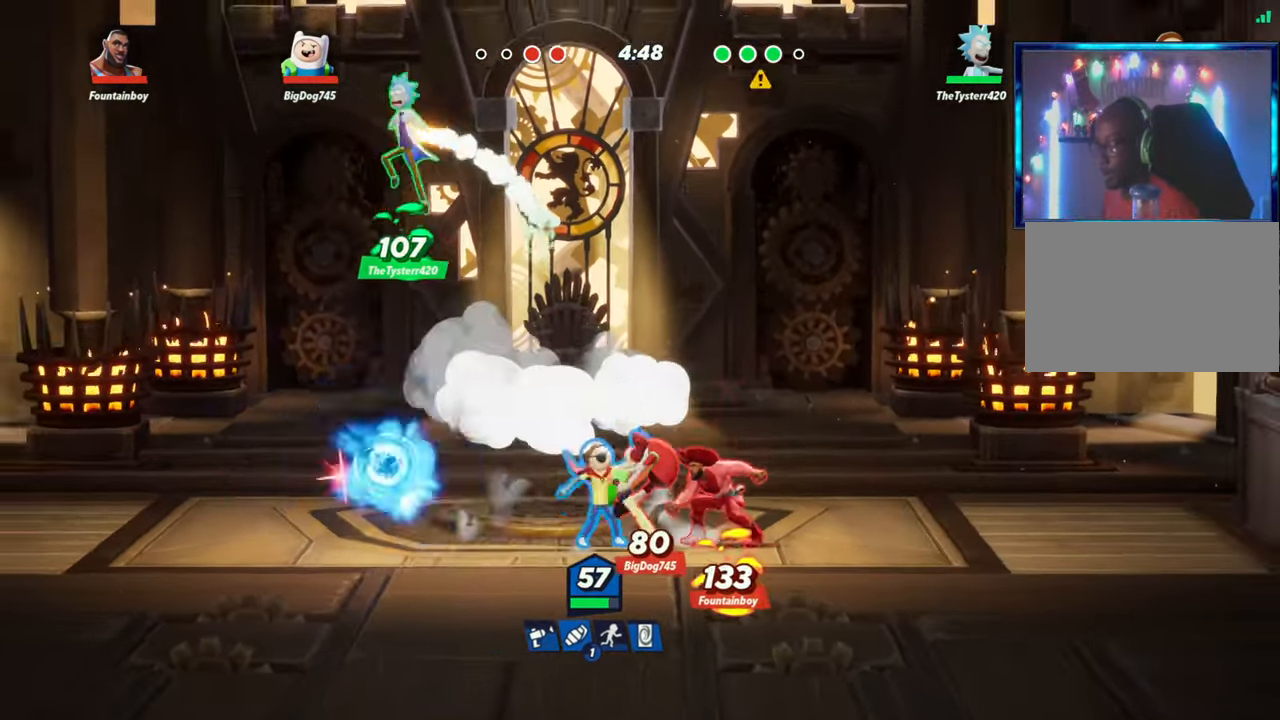
{"dt_ms": 500, "buttons": [], "left_stick": "center", "events": [[67, "R1", "down"], [150, "R1", "up"], [200, "R1", "down"], [250, "R1", "up"], [383, "left_stick", "center"]]}
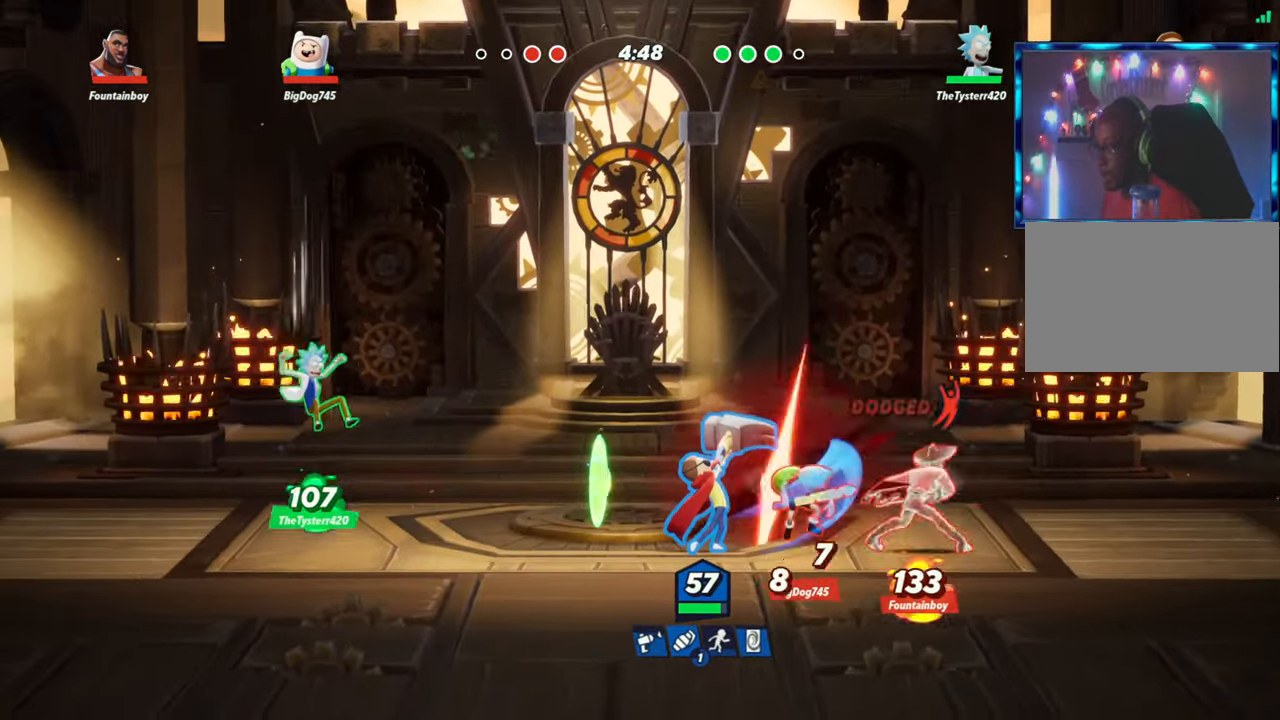
{"dt_ms": 500, "buttons": [], "left_stick": "center", "events": [[167, "L1", "down"], [267, "L1", "up"]]}
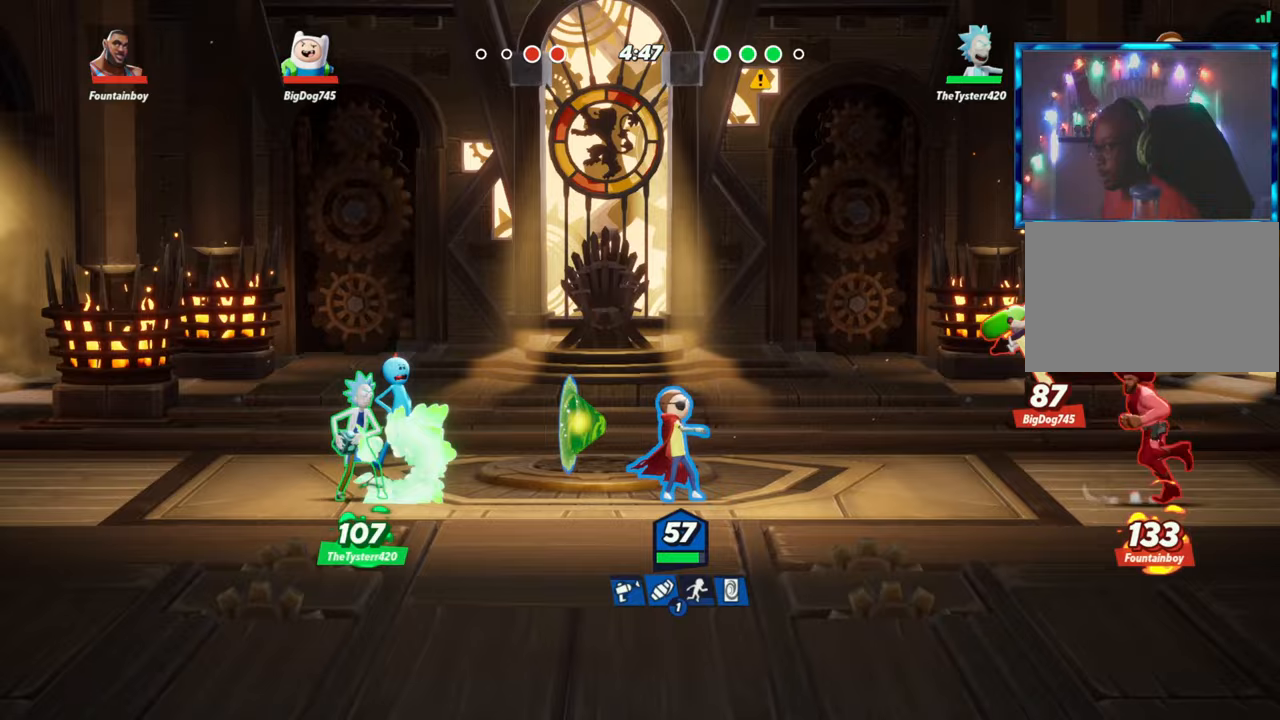
{"dt_ms": 500, "buttons": [], "left_stick": "right", "events": [[17, "left_stick", "right"], [283, "R1", "down"], [383, "R1", "up"]]}
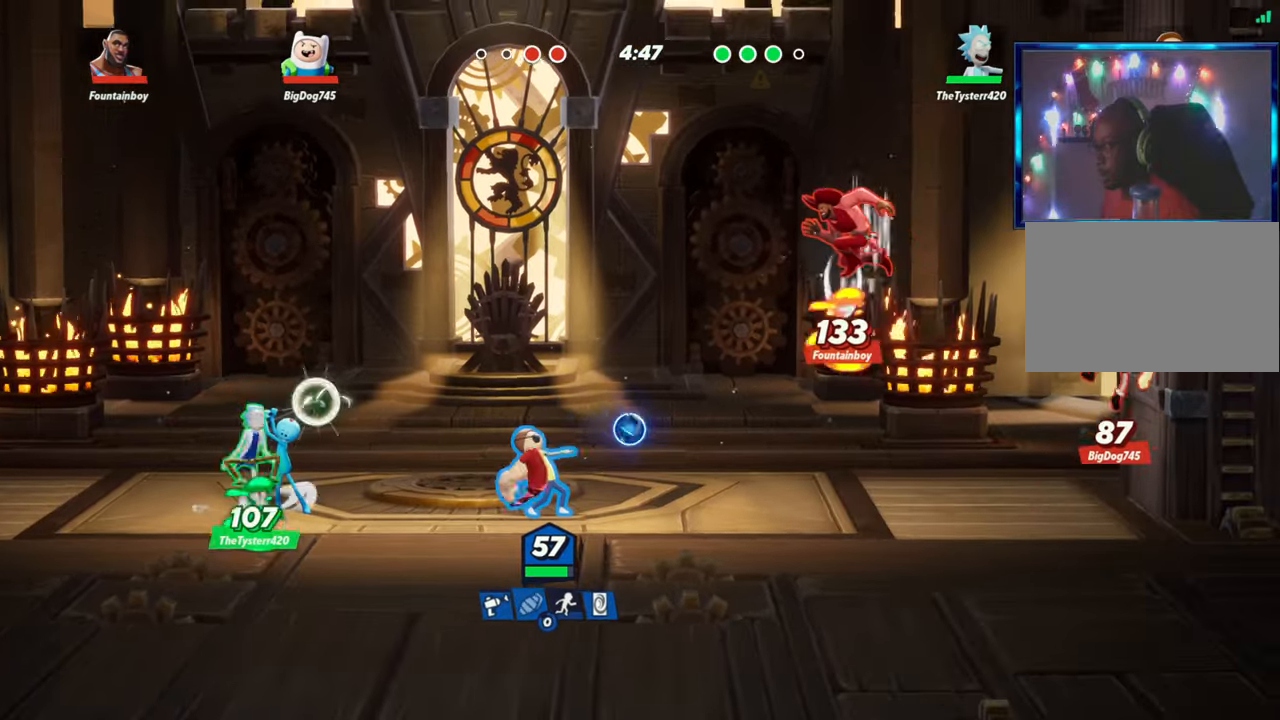
{"dt_ms": 500, "buttons": [], "left_stick": "right", "events": [[33, "left_stick", "center"], [267, "L2", "down"], [267, "left_stick", "left"], [350, "R2", "down"], [383, "L2", "up"], [383, "R2", "up"], [433, "left_stick", "center"], [467, "R2", "down"], [500, "R2", "up"], [500, "left_stick", "right"]]}
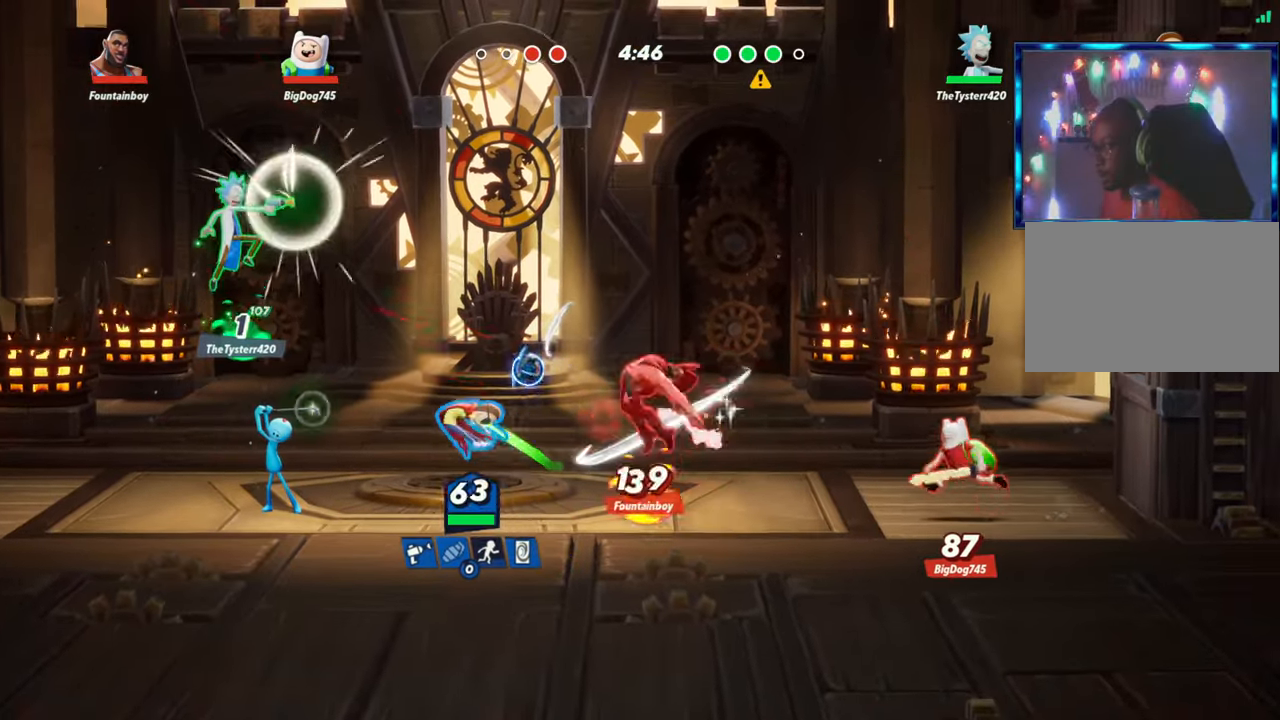
{"dt_ms": 500, "buttons": ["L2"], "left_stick": "left", "events": [[167, "left_stick", "center"], [333, "left_stick", "left"], [467, "L2", "down"]]}
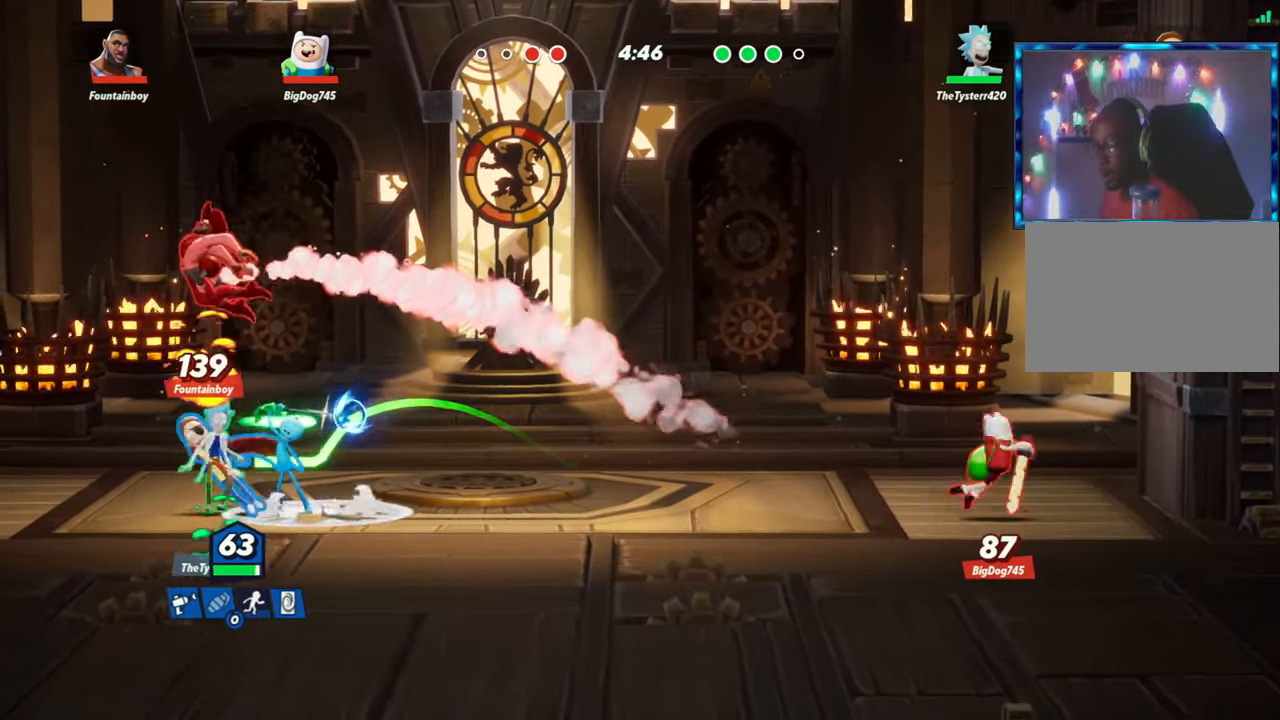
{"dt_ms": 500, "buttons": ["L1"], "left_stick": "down-right", "events": [[67, "L2", "up"], [150, "left_stick", "down-right"], [183, "L1", "down"]]}
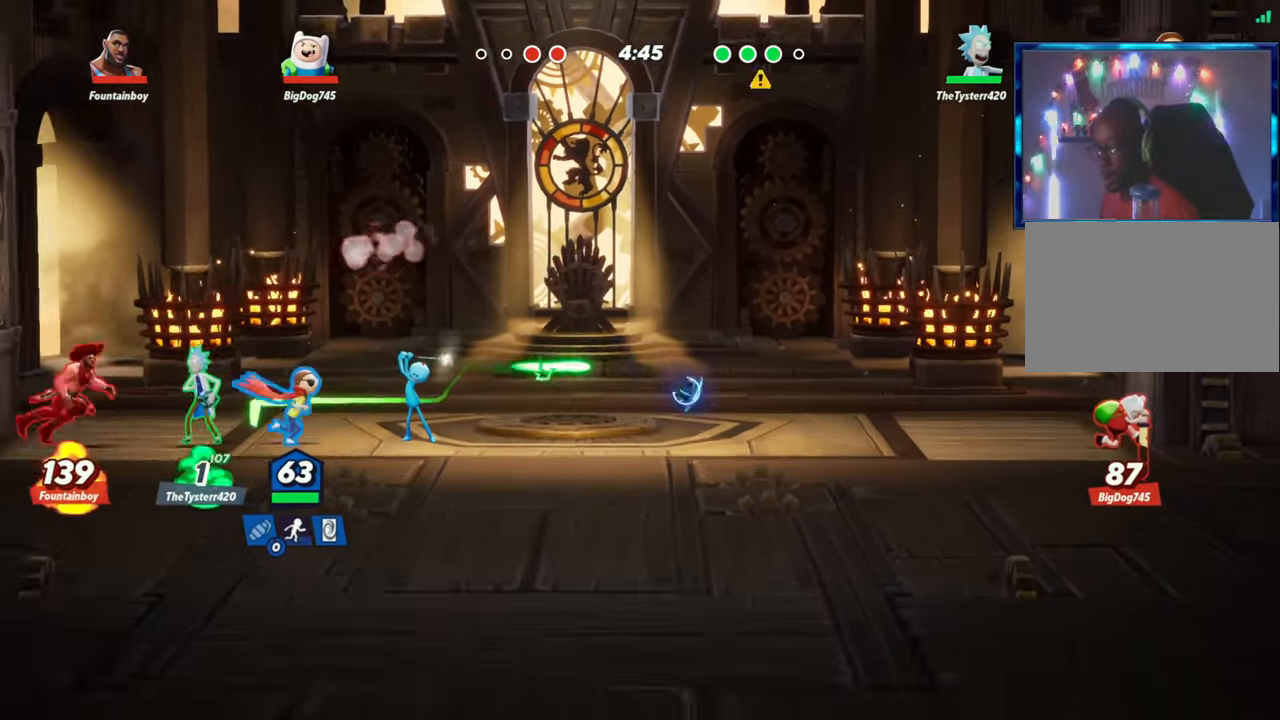
{"dt_ms": 500, "buttons": ["R2"], "left_stick": "right", "events": [[117, "R2", "down"], [167, "left_stick", "right"], [183, "L1", "up"], [300, "R2", "up"], [400, "R2", "down"]]}
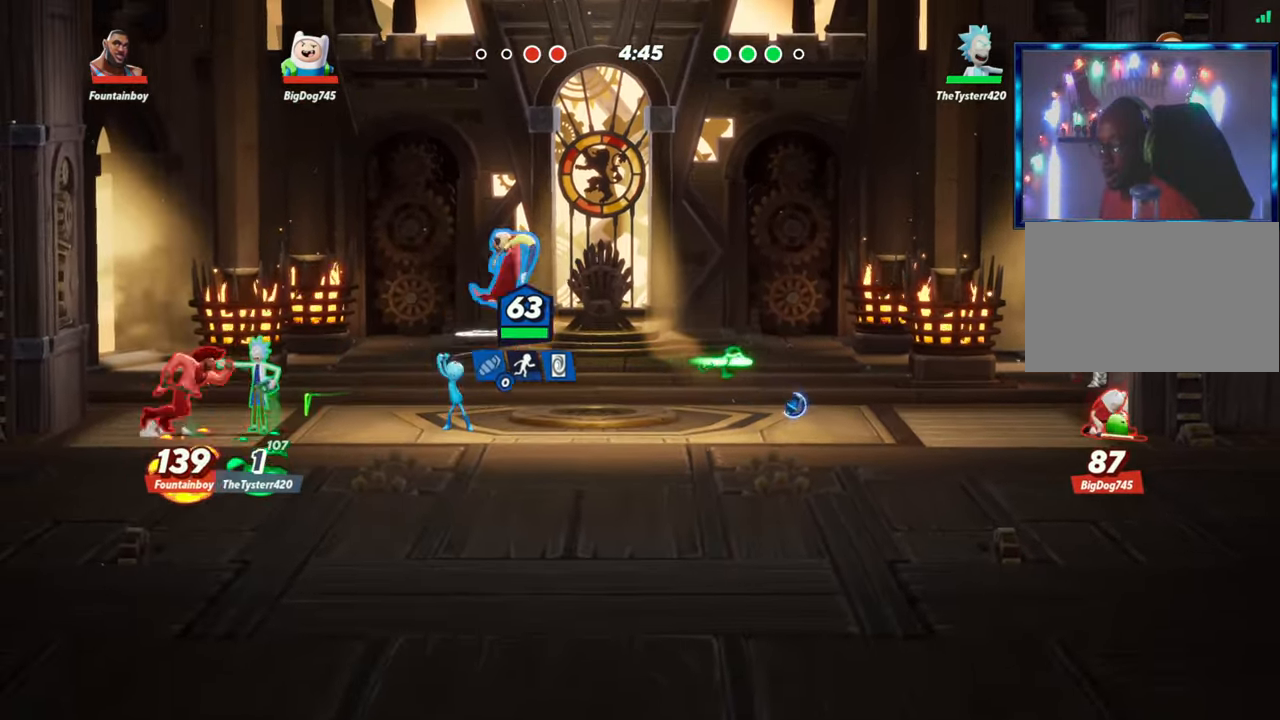
{"dt_ms": 500, "buttons": ["R1"], "left_stick": "down", "events": [[33, "R2", "up"], [183, "left_stick", "down"], [483, "R1", "down"]]}
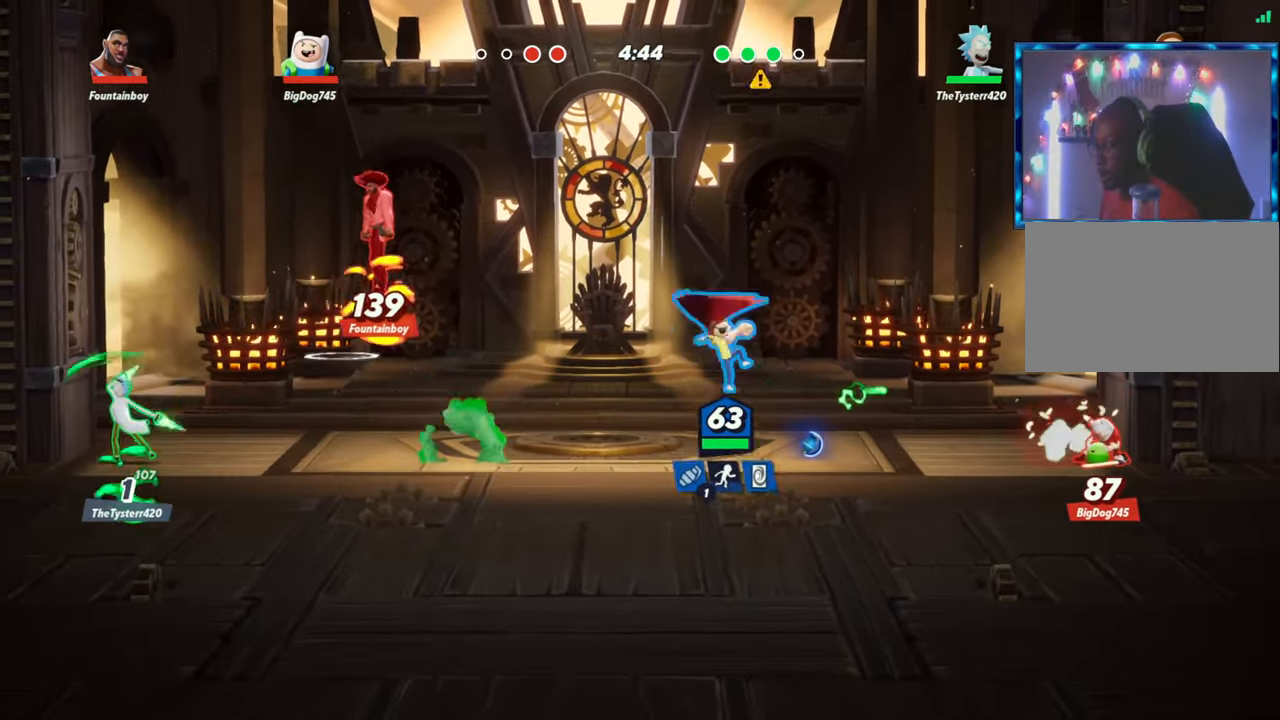
{"dt_ms": 500, "buttons": [], "left_stick": "center", "events": [[133, "R1", "up"], [267, "left_stick", "center"]]}
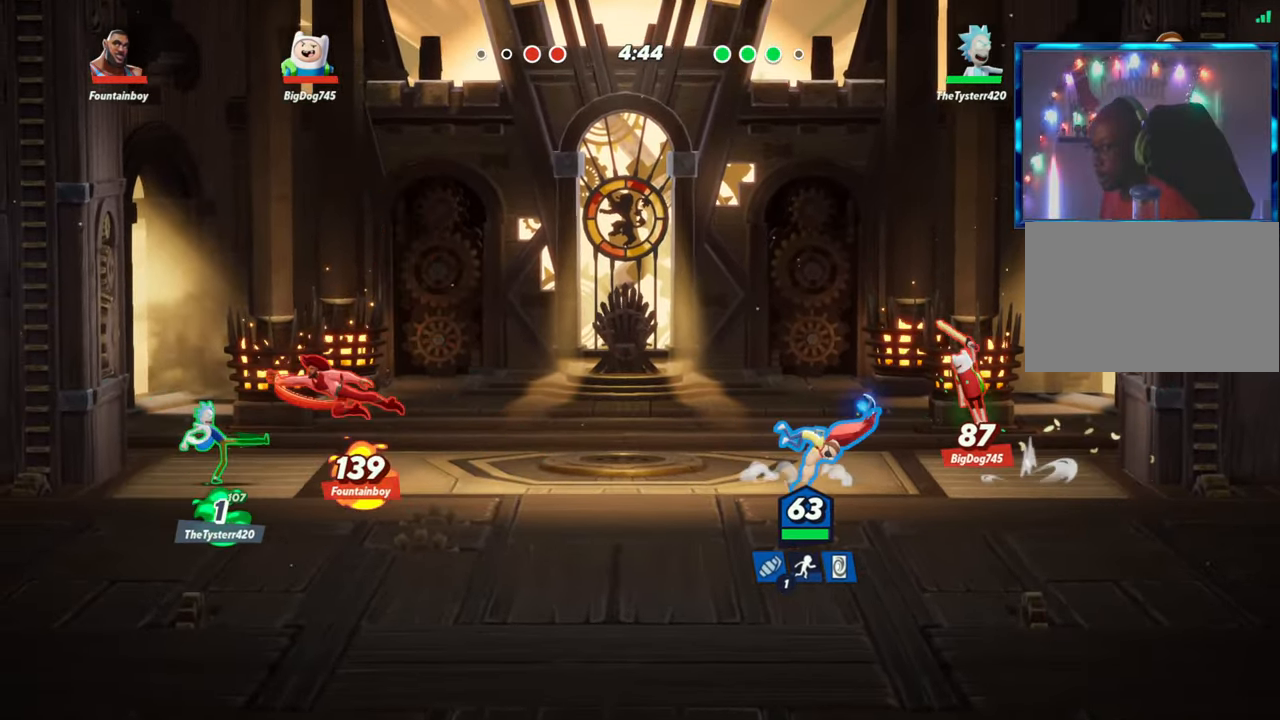
{"dt_ms": 500, "buttons": [], "left_stick": "down-right", "events": [[67, "R1", "down"], [133, "R1", "up"], [317, "left_stick", "down-right"], [333, "L2", "down"], [433, "R2", "down"], [450, "R2", "up"], [467, "L2", "up"]]}
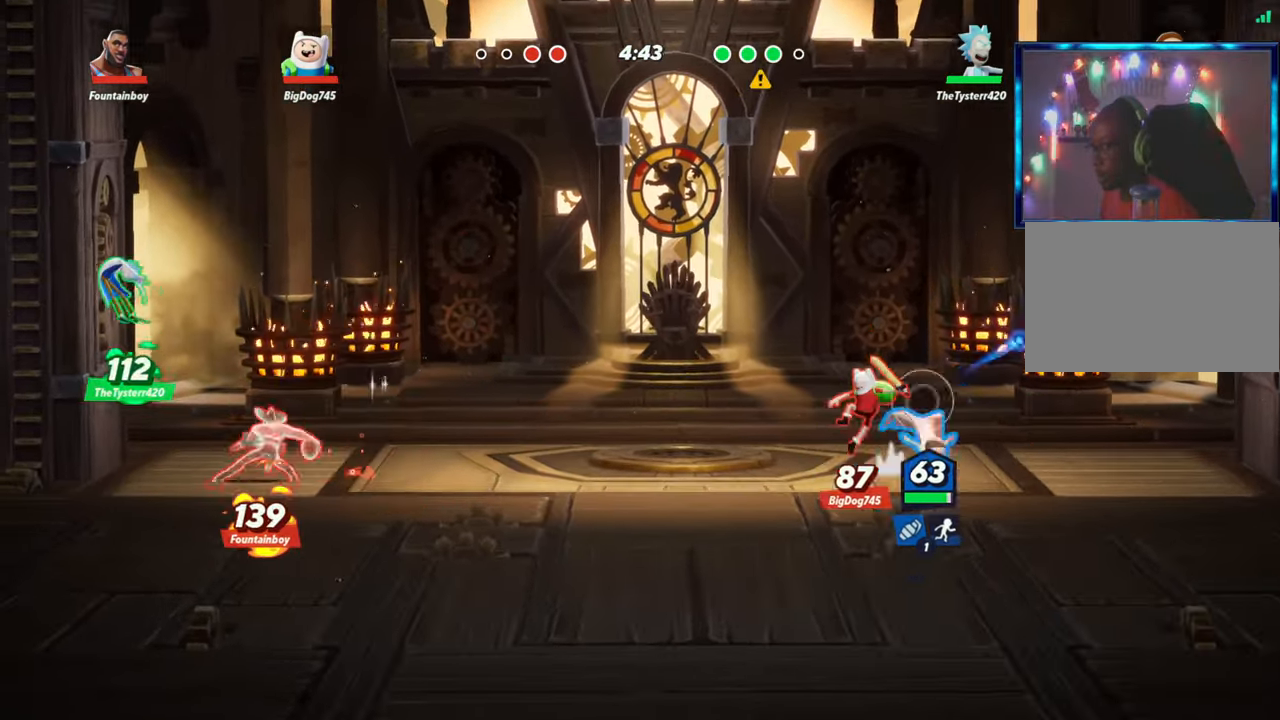
{"dt_ms": 500, "buttons": ["R1"], "left_stick": "down-left", "events": [[33, "R2", "down"], [67, "left_stick", "left"], [83, "R2", "up"], [150, "R2", "down"], [200, "R2", "up"], [233, "left_stick", "down-left"], [450, "R1", "down"]]}
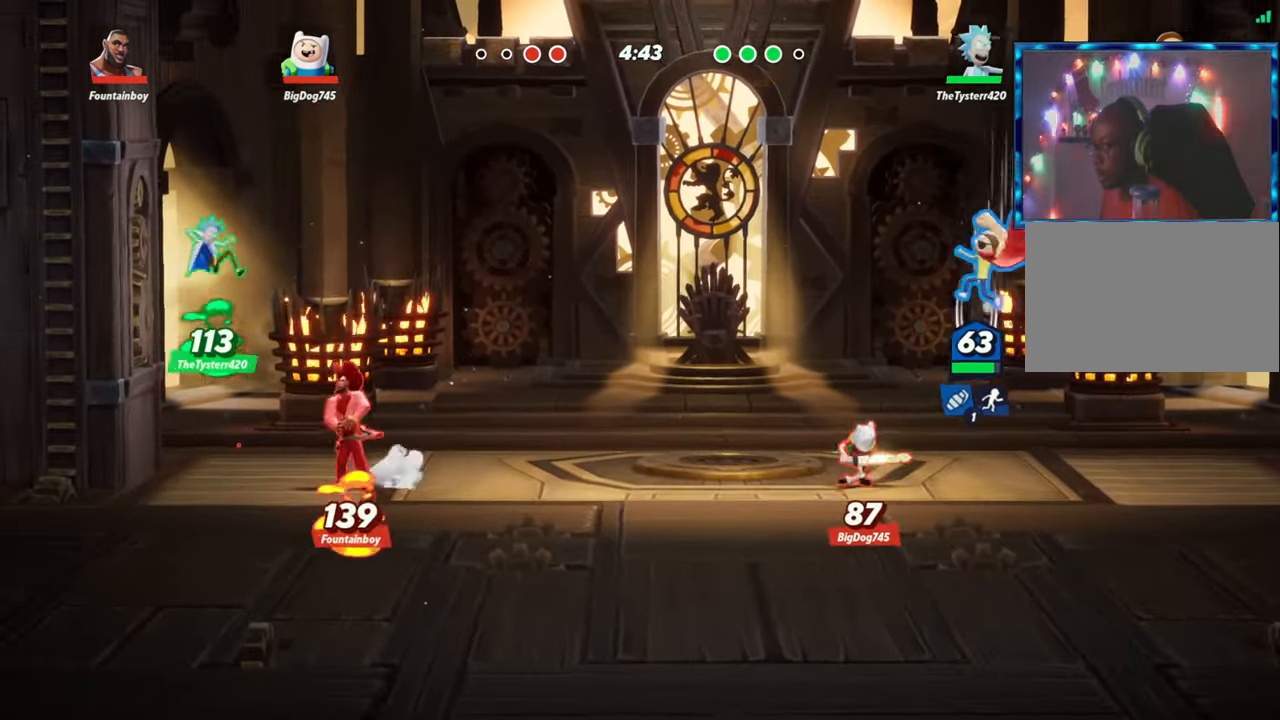
{"dt_ms": 500, "buttons": [], "left_stick": "up", "events": [[117, "R1", "up"], [283, "left_stick", "center"], [367, "left_stick", "up"]]}
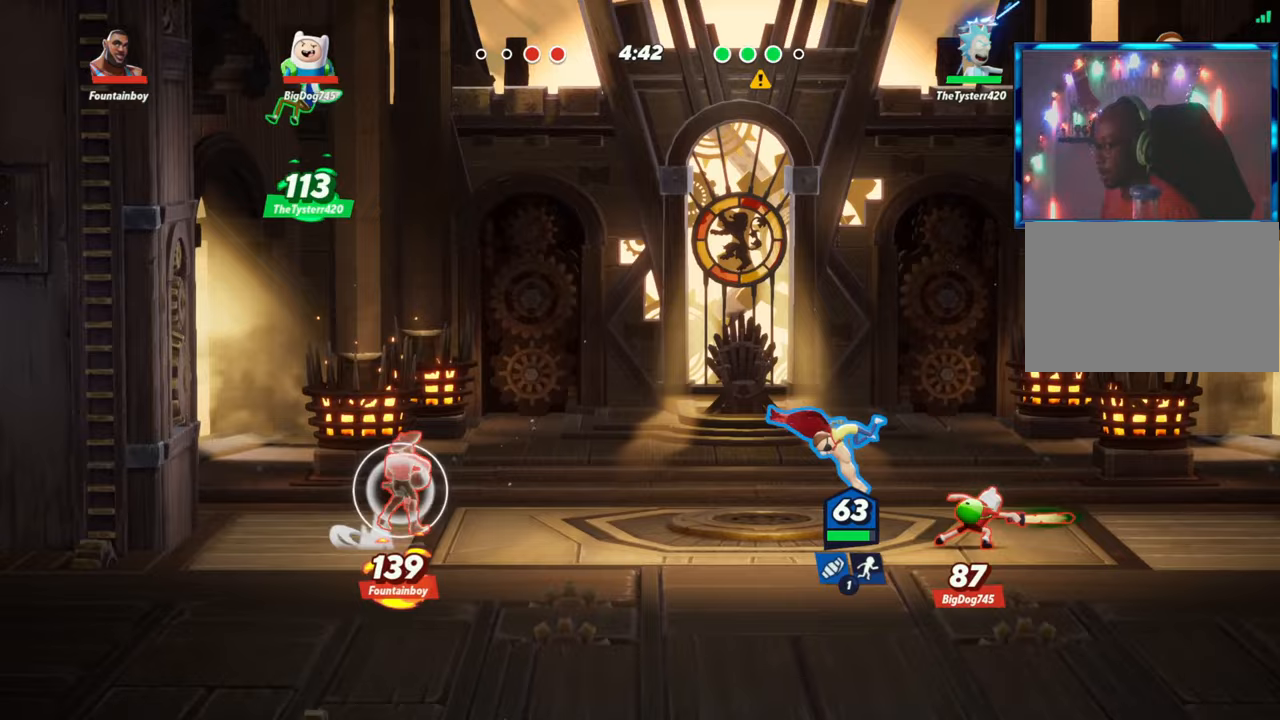
{"dt_ms": 500, "buttons": [], "left_stick": "center", "events": [[50, "left_stick", "right"], [100, "R1", "down"], [200, "R1", "up"], [417, "left_stick", "center"]]}
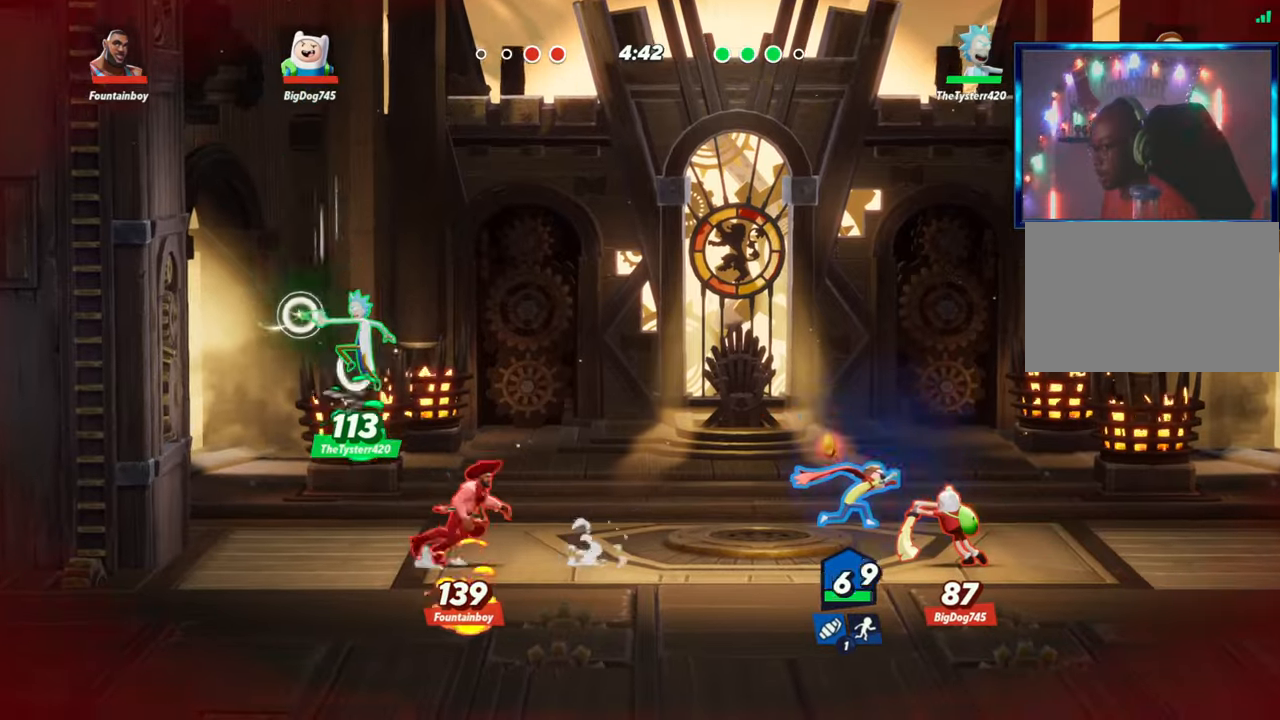
{"dt_ms": 500, "buttons": [], "left_stick": "left", "events": [[317, "left_stick", "left"]]}
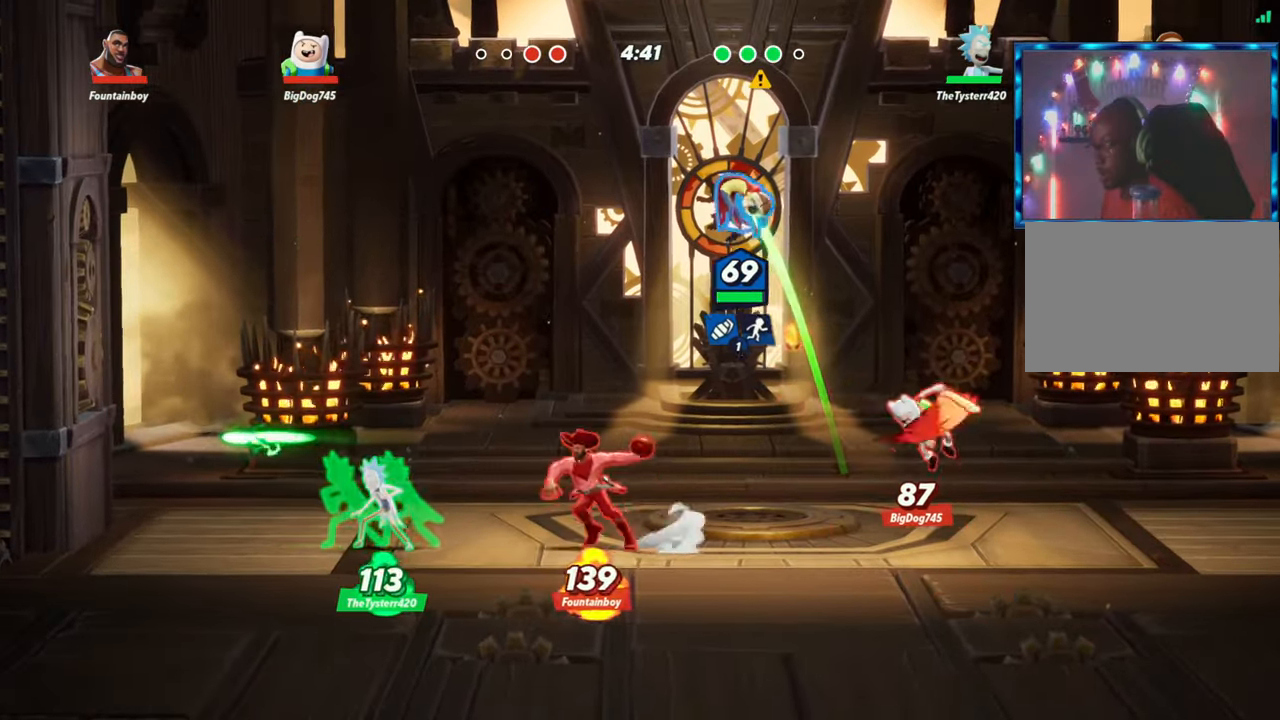
{"dt_ms": 500, "buttons": [], "left_stick": "down-right", "events": [[350, "left_stick", "down-right"]]}
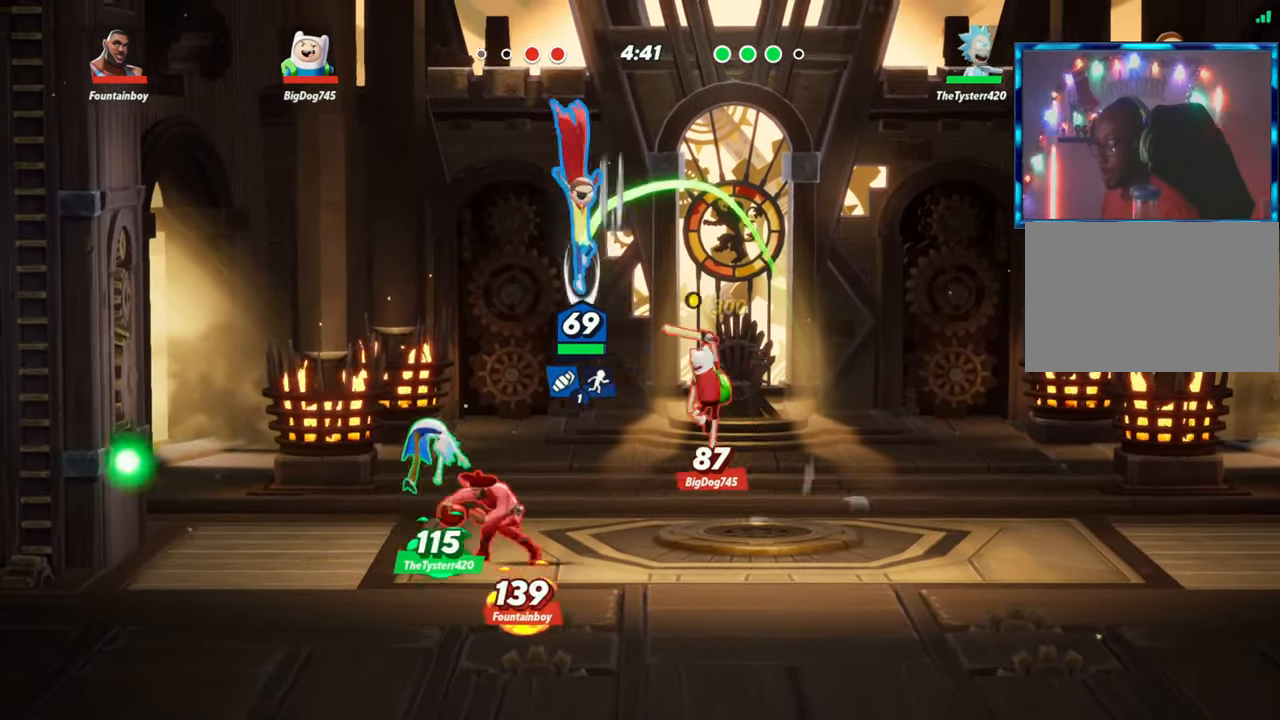
{"dt_ms": 500, "buttons": [], "left_stick": "center", "events": [[33, "left_stick", "down"], [100, "R1", "down"], [183, "R1", "up"], [250, "left_stick", "left"], [367, "left_stick", "center"]]}
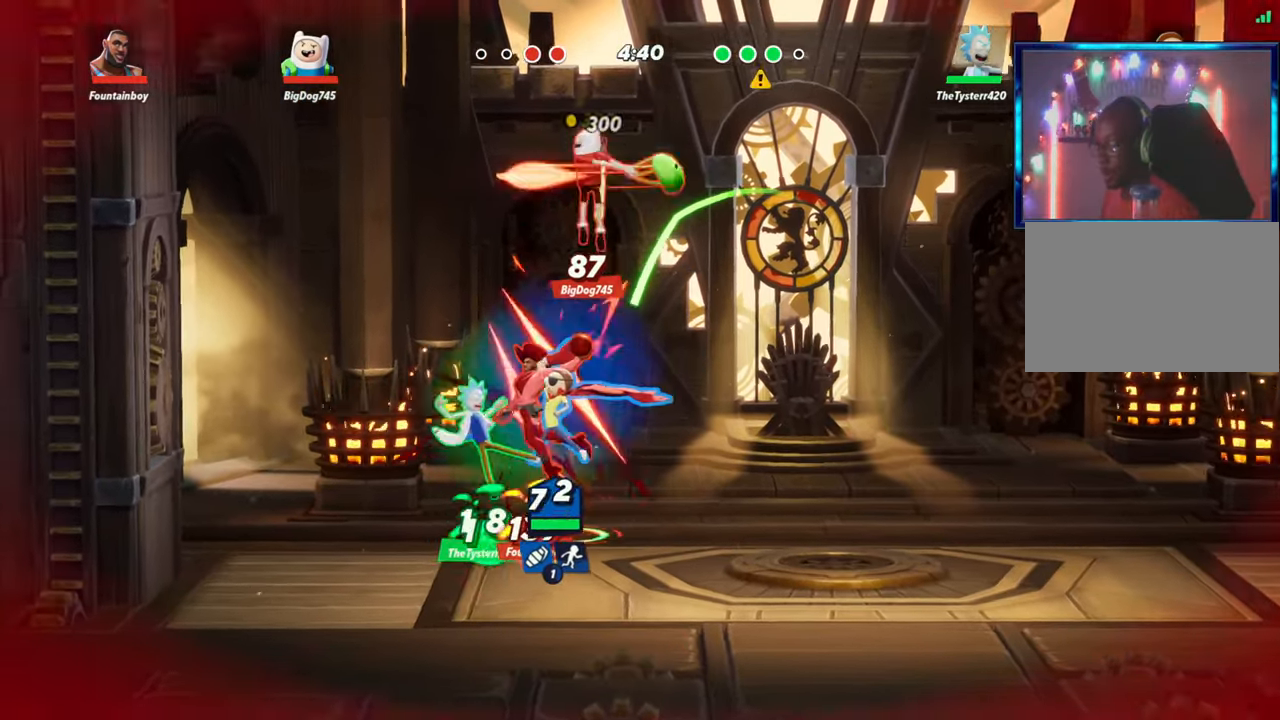
{"dt_ms": 500, "buttons": [], "left_stick": "up-left", "events": [[67, "left_stick", "up"], [333, "left_stick", "up-left"], [367, "L2", "down"], [483, "L2", "up"]]}
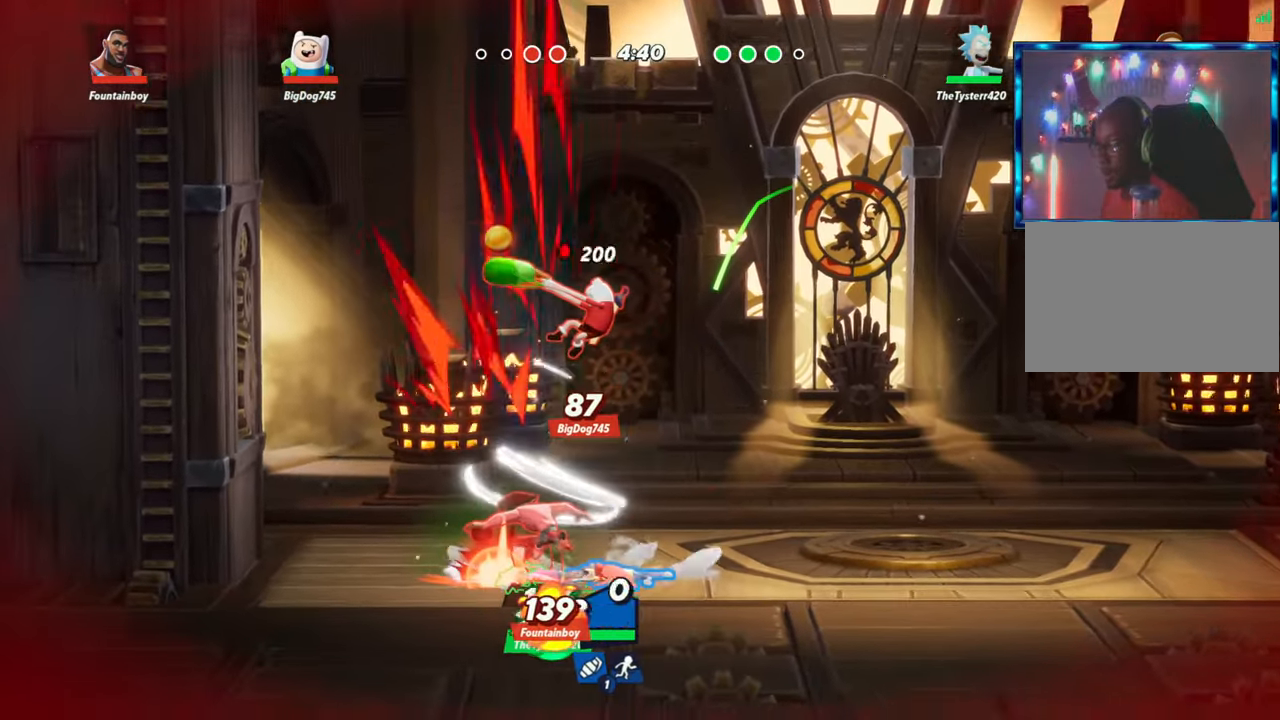
{"dt_ms": 1000, "buttons": [], "left_stick": "center"}
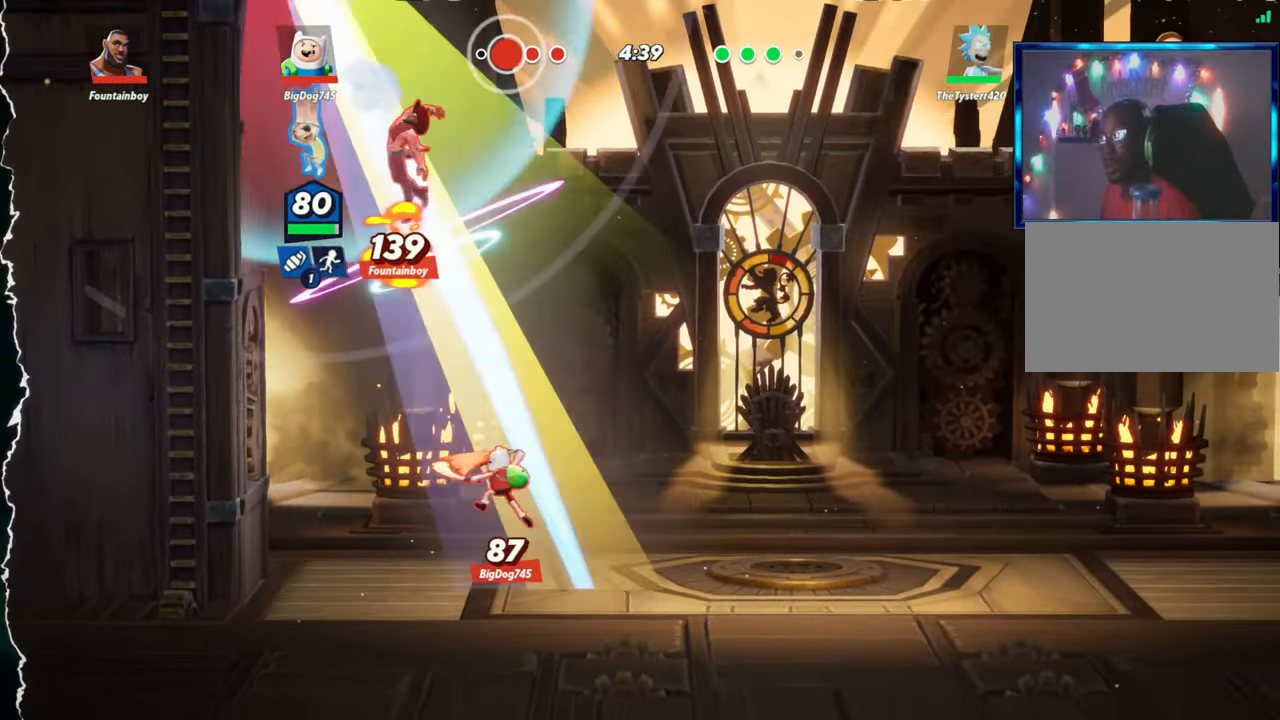
{"dt_ms": 500, "buttons": [], "left_stick": "down", "events": [[50, "L2", "down"], [67, "left_stick", "left"], [100, "R2", "down"], [217, "L2", "up"], [217, "R2", "up"], [300, "L2", "down"], [333, "L2", "up"], [483, "left_stick", "down"]]}
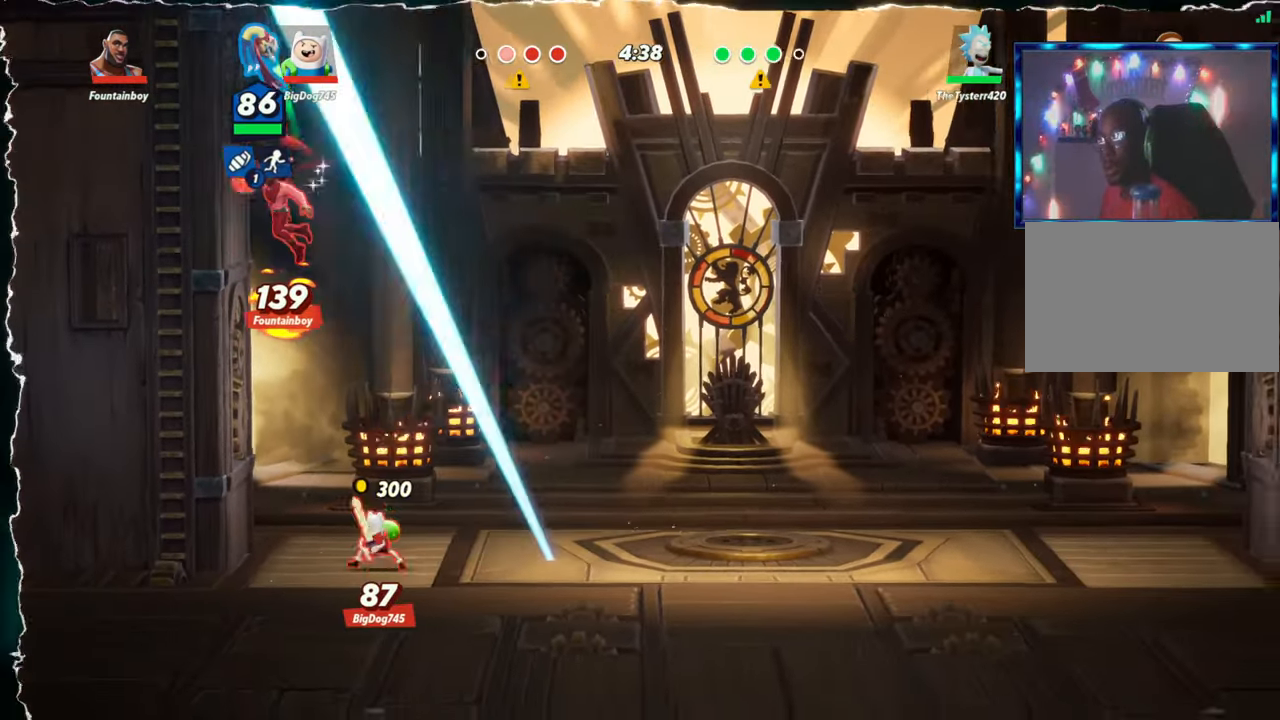
{"dt_ms": 500, "buttons": ["L2", "R2"], "left_stick": "right", "events": [[317, "left_stick", "right"], [417, "L2", "down"], [467, "R2", "down"]]}
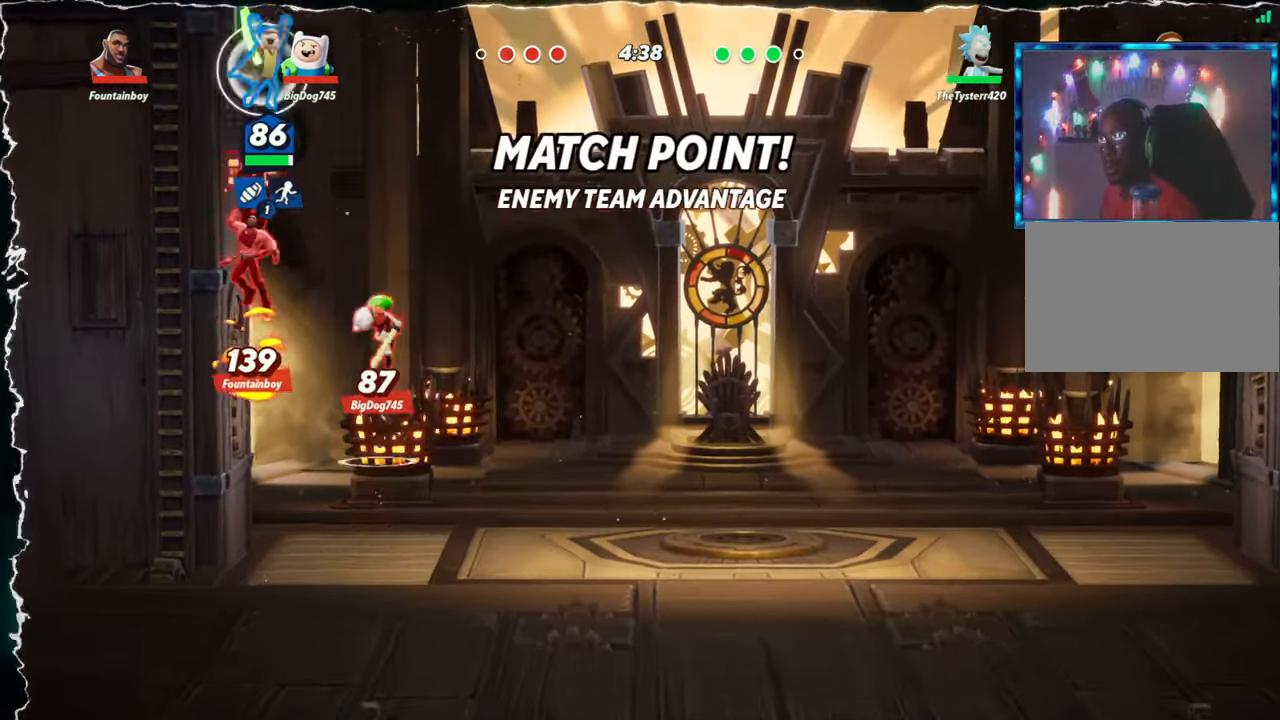
{"dt_ms": 500, "buttons": [], "left_stick": "right", "events": [[67, "L2", "up"], [67, "R2", "up"]]}
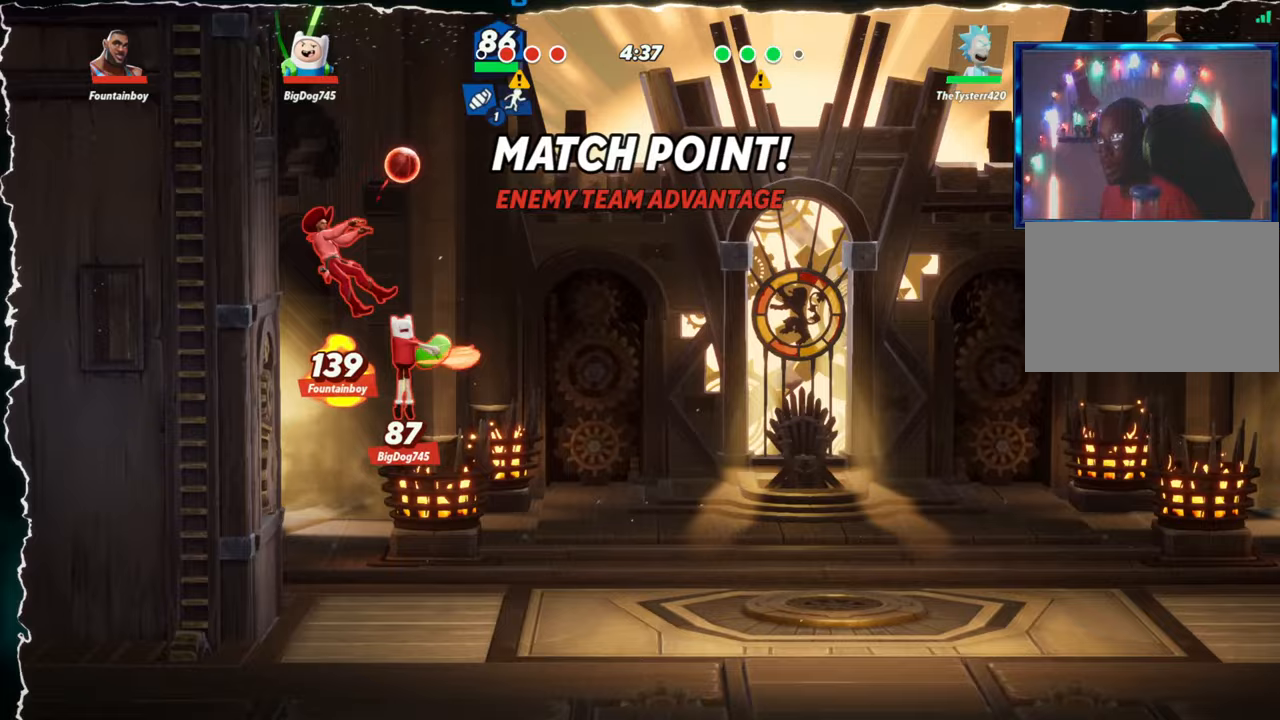
{"dt_ms": 500, "buttons": [], "left_stick": "left", "events": [[450, "left_stick", "left"]]}
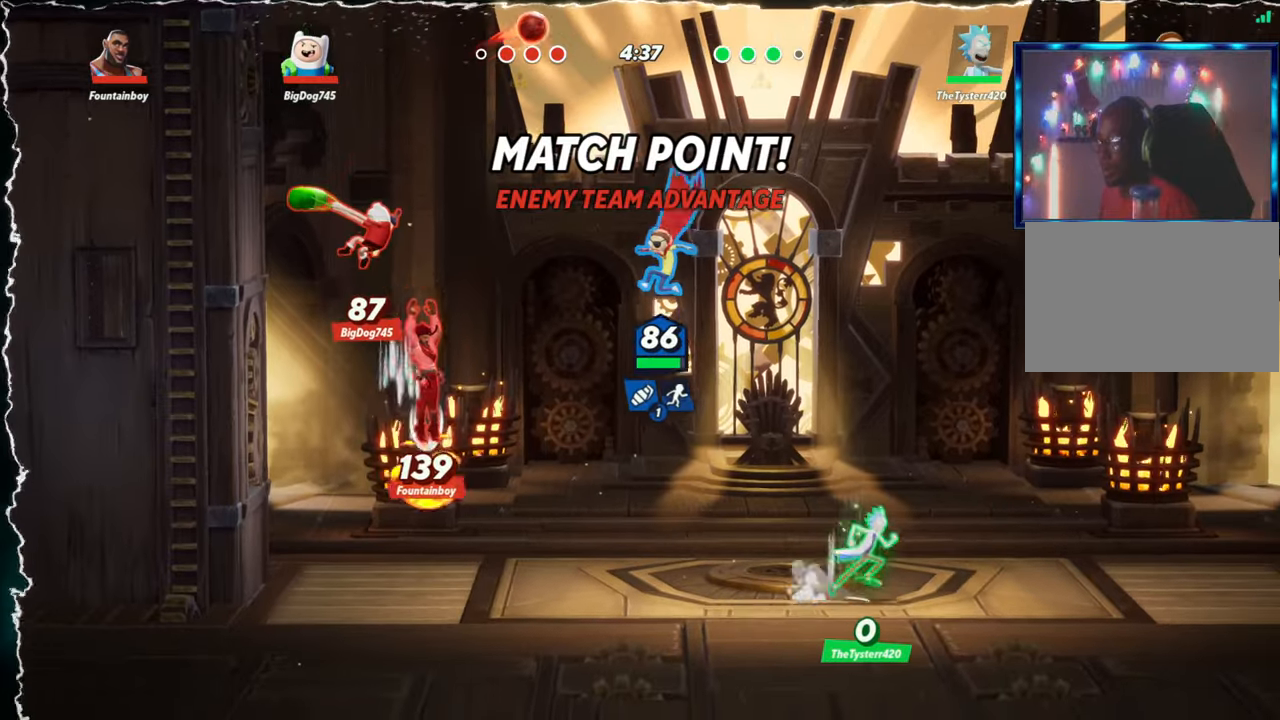
{"dt_ms": 500, "buttons": [], "left_stick": "right", "events": [[33, "left_stick", "center"], [183, "R1", "down"], [283, "R1", "up"], [500, "left_stick", "right"]]}
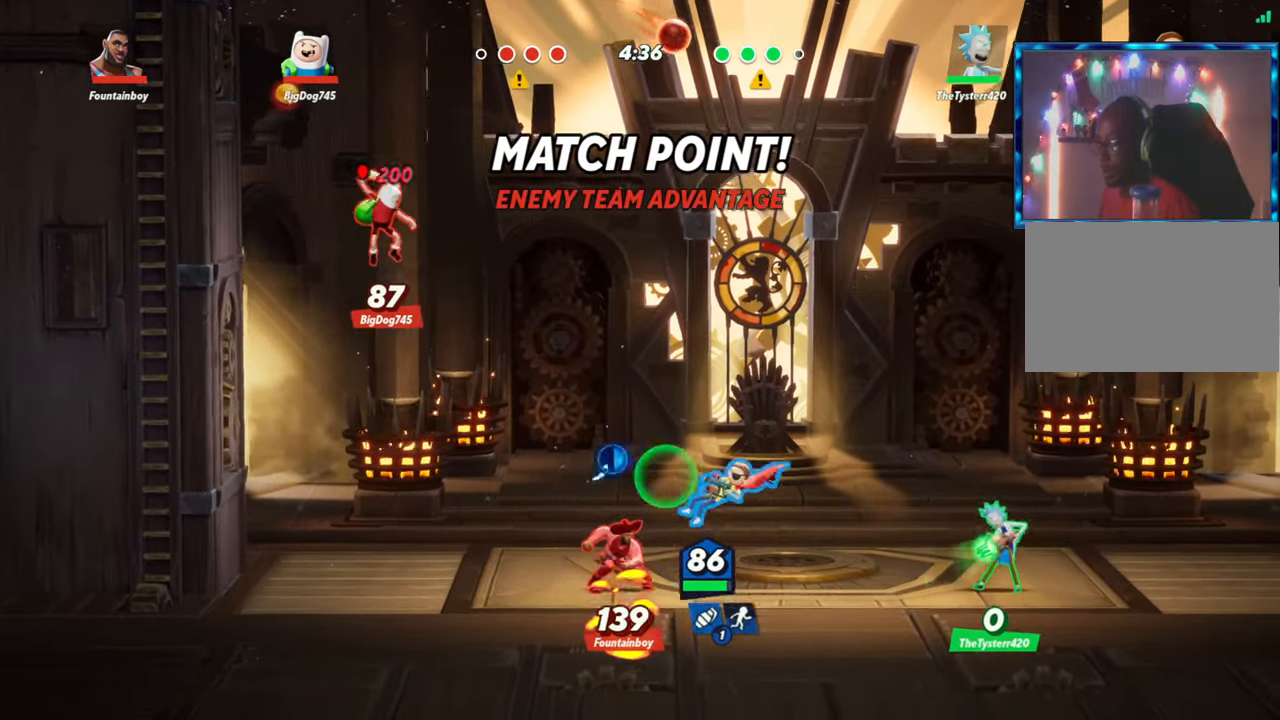
{"dt_ms": 500, "buttons": [], "left_stick": "right", "events": [[100, "L2", "down"], [167, "R2", "down"], [217, "L2", "up"], [217, "R2", "up"], [317, "R2", "down"], [417, "R2", "up"]]}
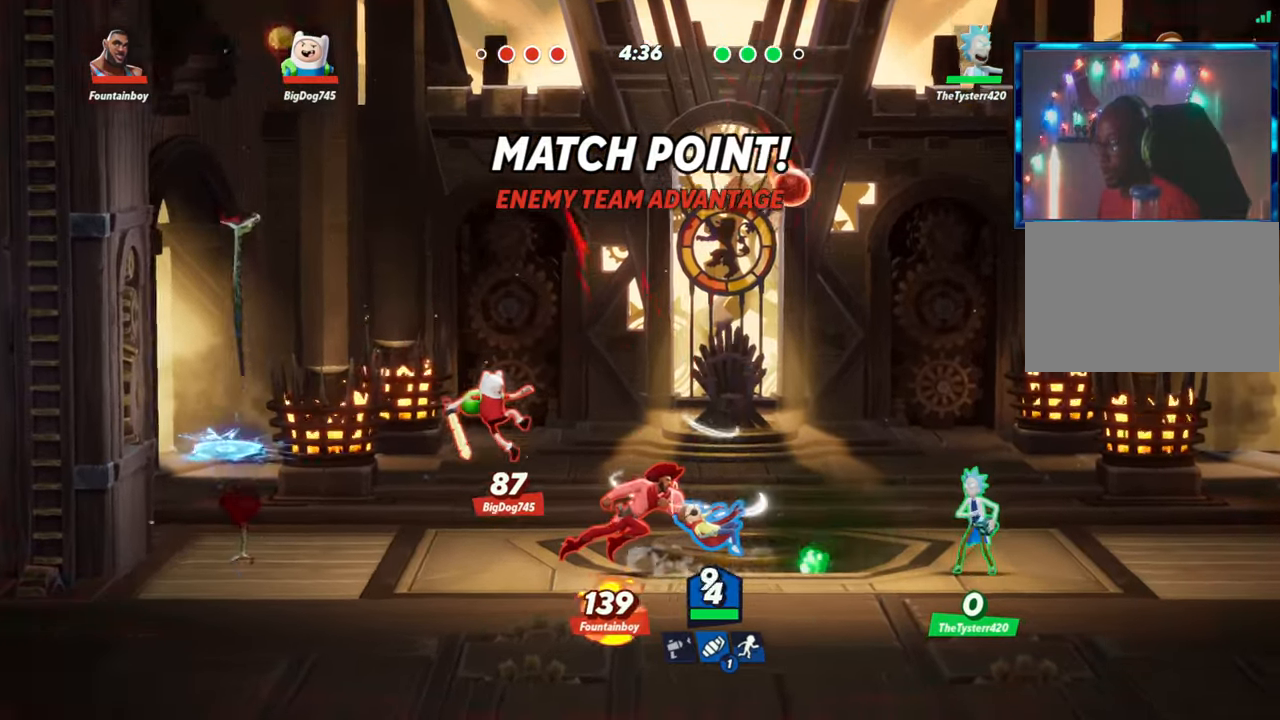
{"dt_ms": 500, "buttons": [], "left_stick": "right", "events": []}
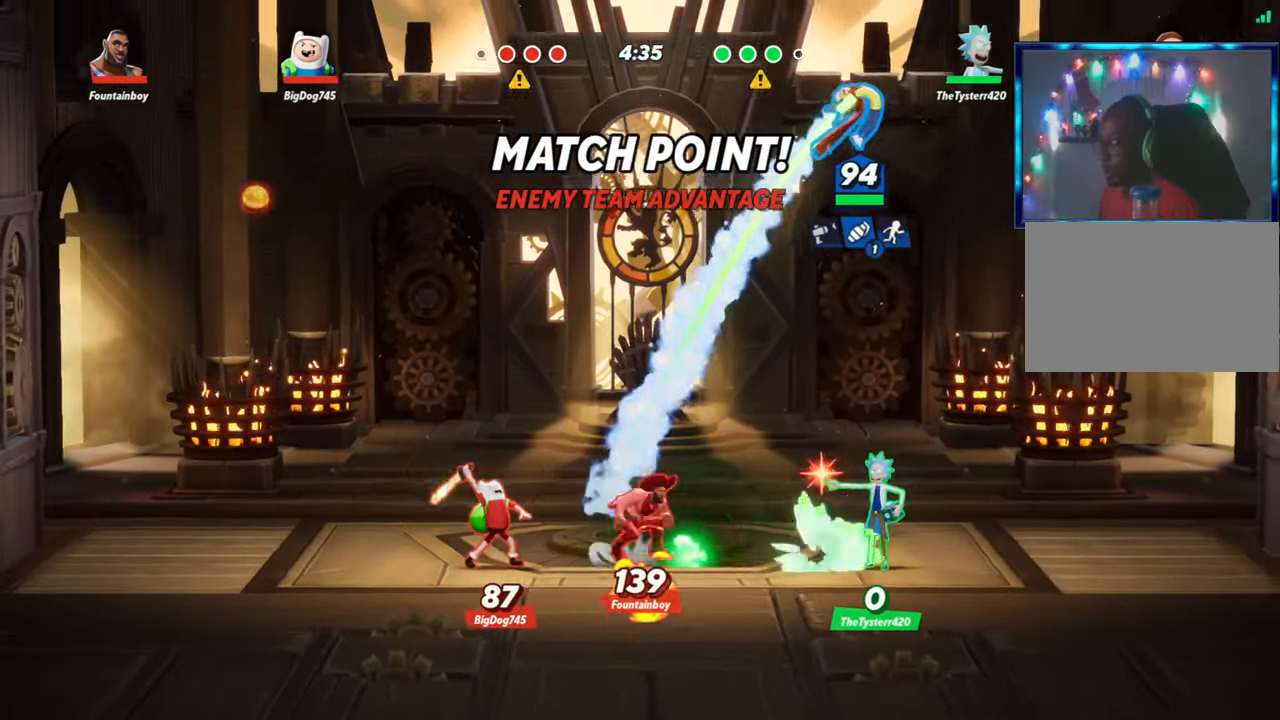
{"dt_ms": 500, "buttons": [], "left_stick": "down", "events": [[250, "left_stick", "down"]]}
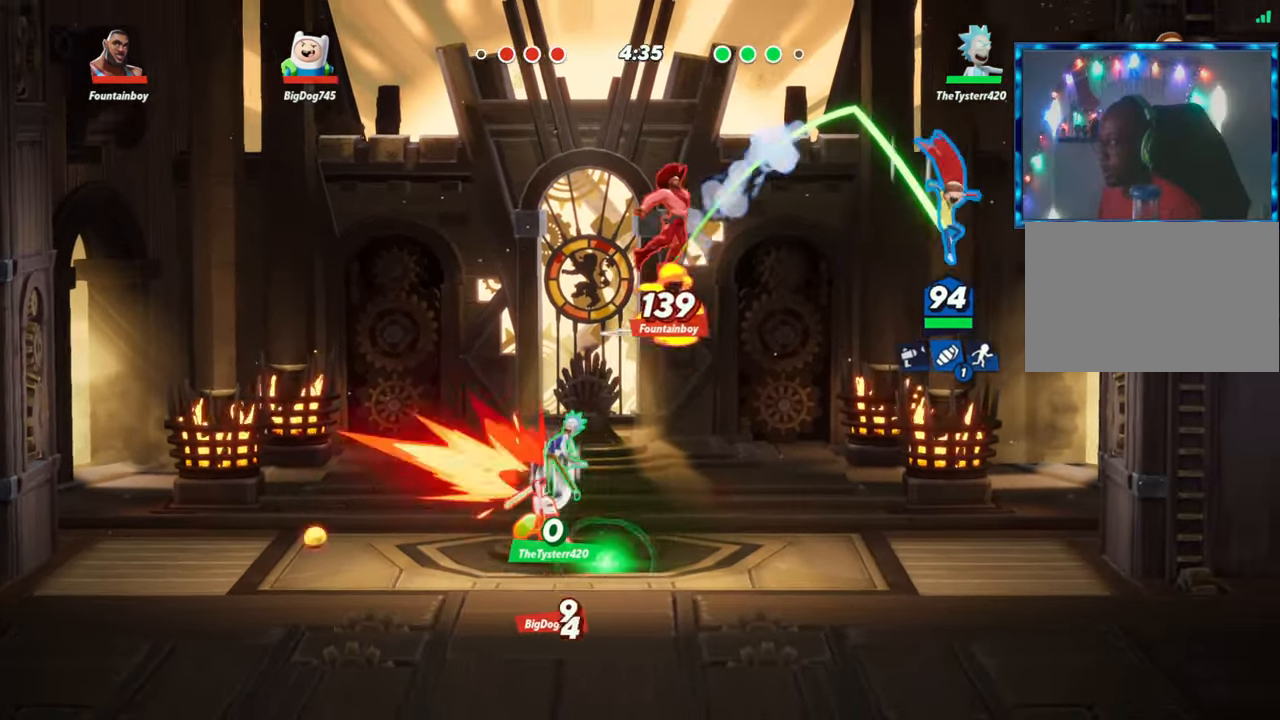
{"dt_ms": 500, "buttons": ["R1"], "left_stick": "up-left", "events": [[117, "left_stick", "left"], [267, "left_stick", "up-left"], [367, "R1", "down"]]}
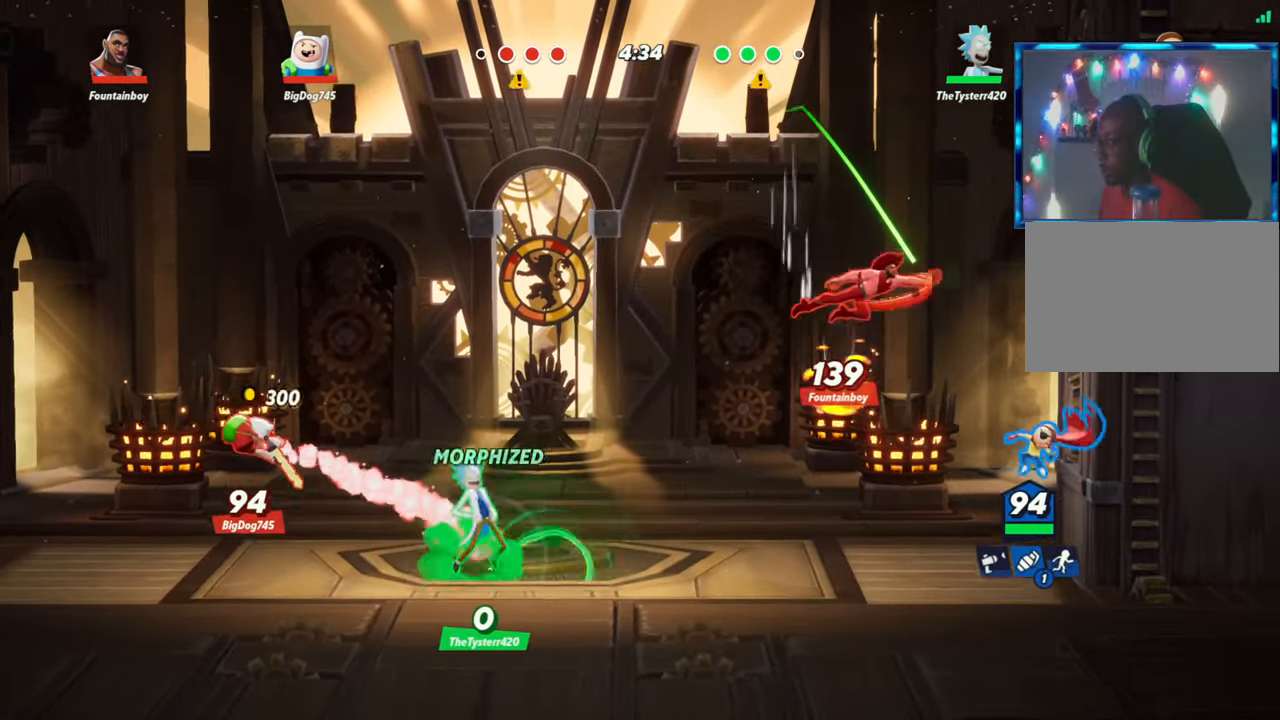
{"dt_ms": 500, "buttons": [], "left_stick": "left", "events": [[67, "R1", "up"], [150, "left_stick", "left"], [383, "L2", "down"], [450, "R2", "down"], [500, "L2", "up"], [500, "R2", "up"]]}